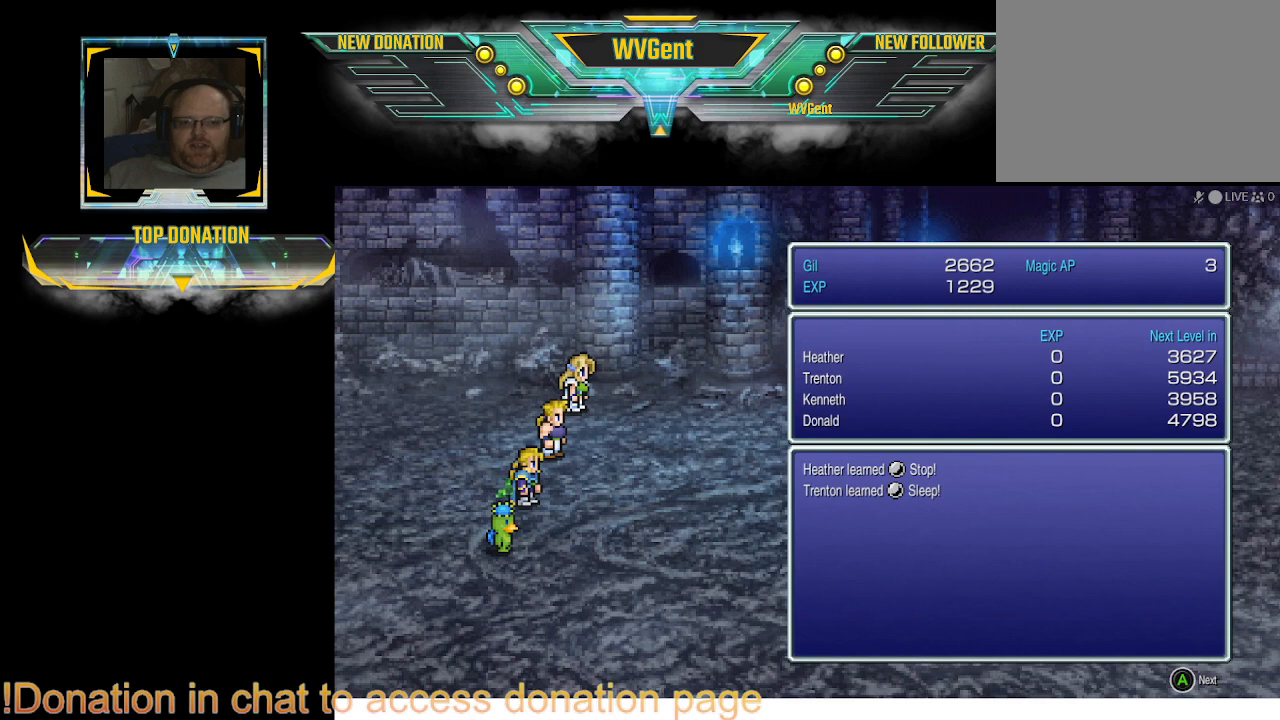
Gameplay with a controller (PlayStation layout); each line is a JSON object with the inputs held at the frame after it. "events" lists button and stick changes between this image and that frame as [ms after this image, input, new state], when the widget could be followed in between. Not read: L3 R3.
{"buttons": [], "left_stick": "center", "right_stick": "center", "events": [[67, "CROSS", "down"], [167, "CROSS", "up"]]}
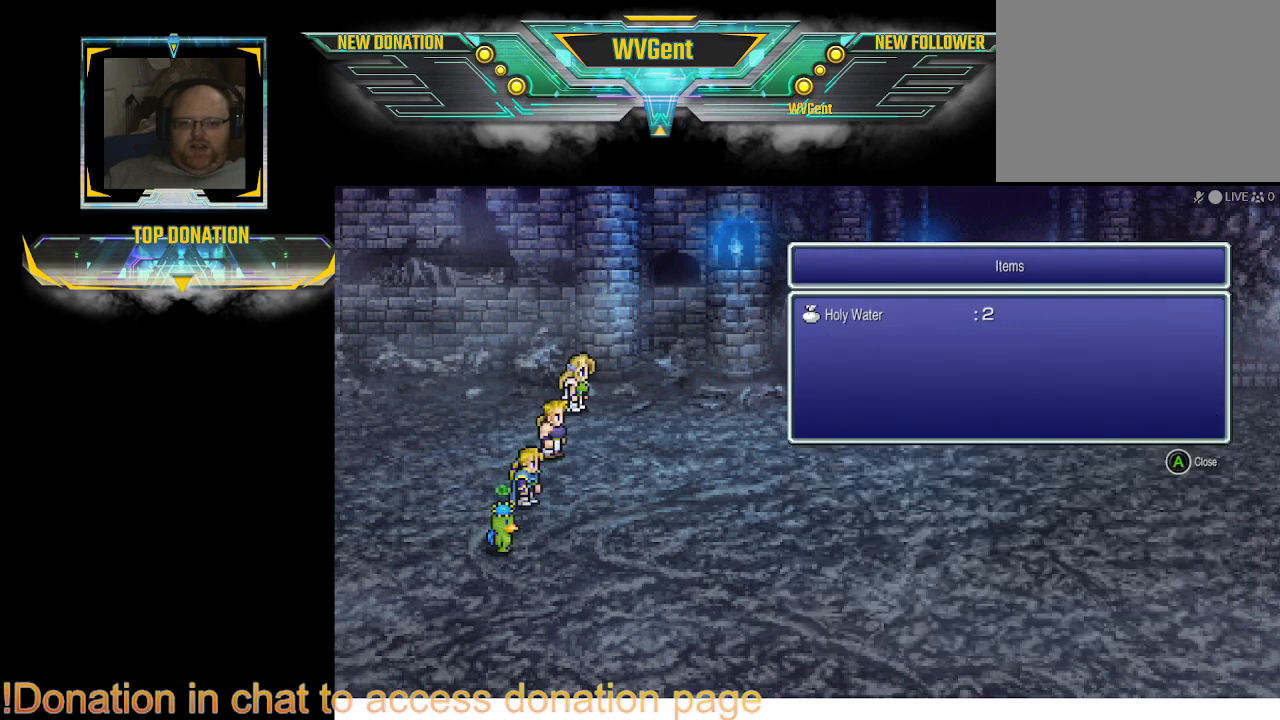
{"buttons": [], "left_stick": "center", "right_stick": "center", "events": [[400, "CROSS", "down"], [467, "CROSS", "up"]]}
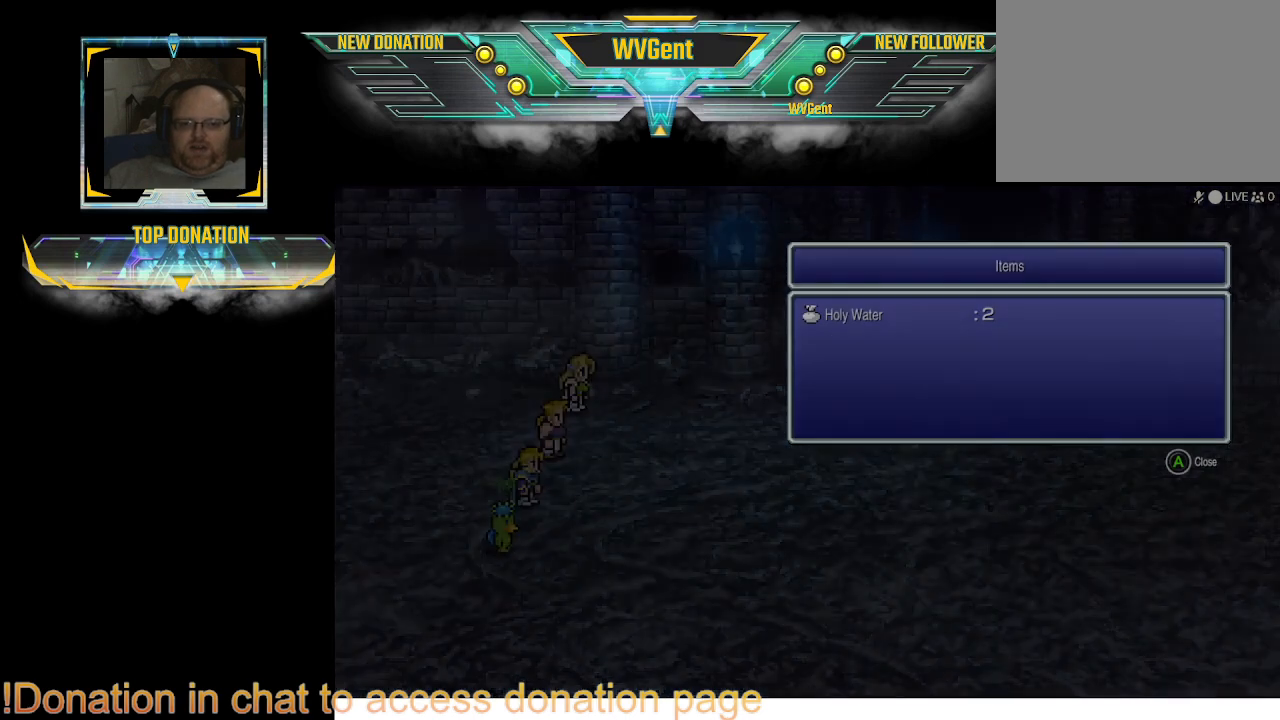
{"buttons": [], "left_stick": "center", "right_stick": "center", "events": []}
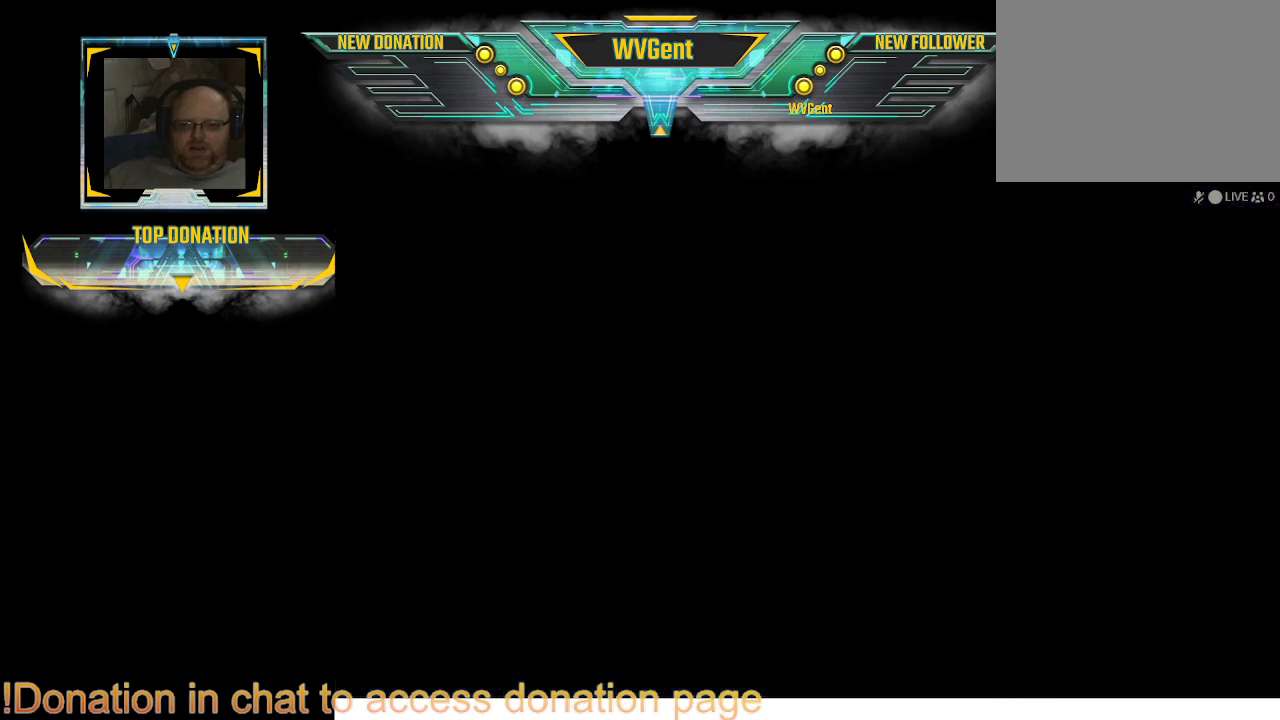
{"buttons": [], "left_stick": "center", "right_stick": "center", "events": []}
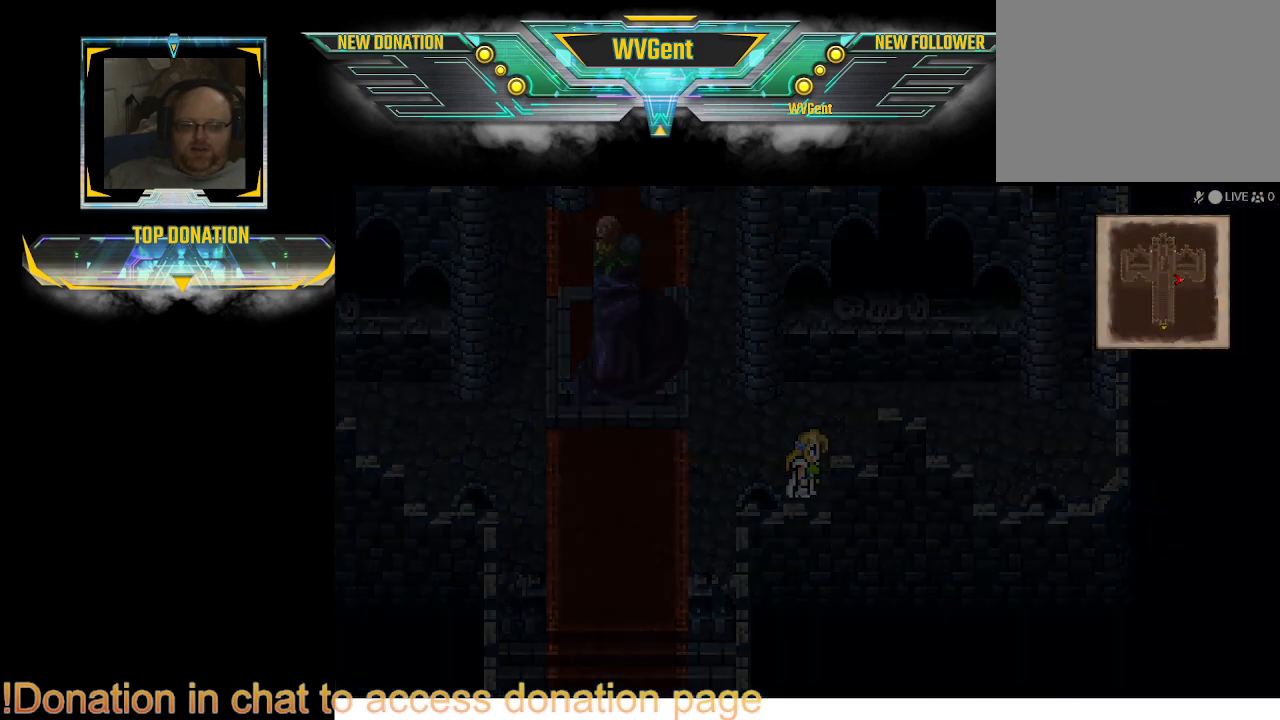
{"buttons": [], "left_stick": "center", "right_stick": "center", "events": [[267, "TRIANGLE", "down"], [467, "TRIANGLE", "up"]]}
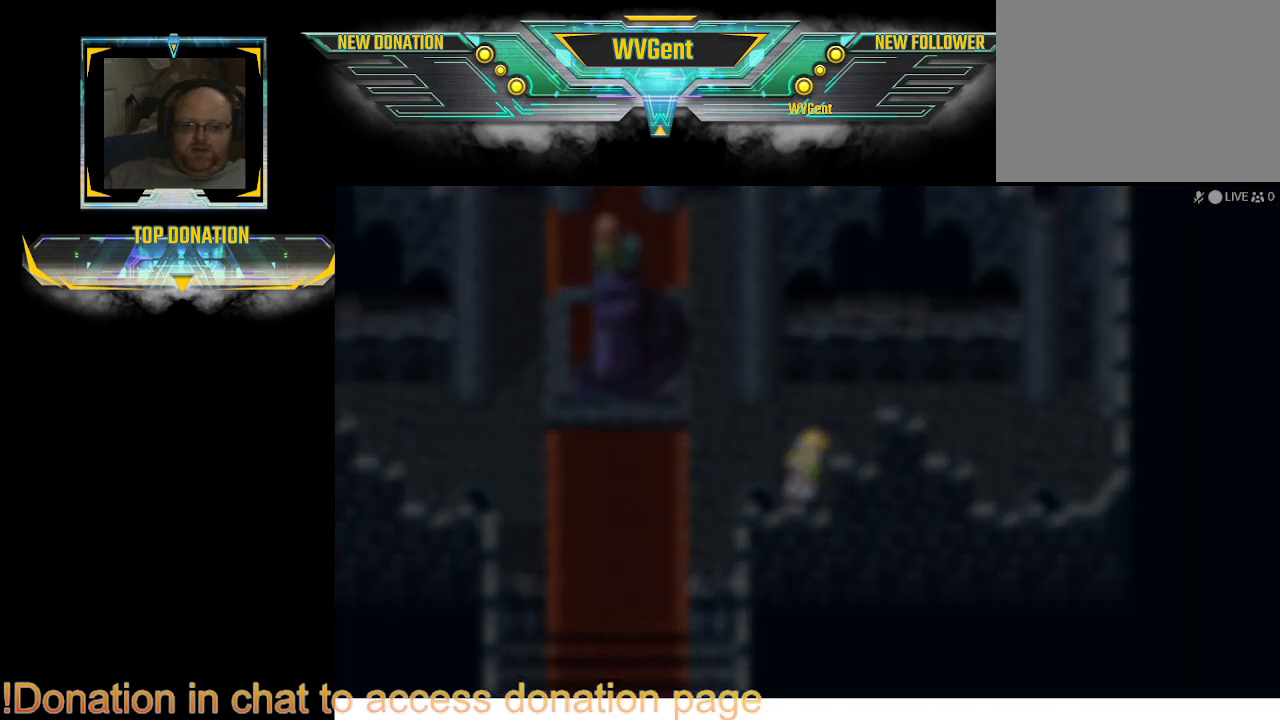
{"buttons": [], "left_stick": "center", "right_stick": "center", "events": []}
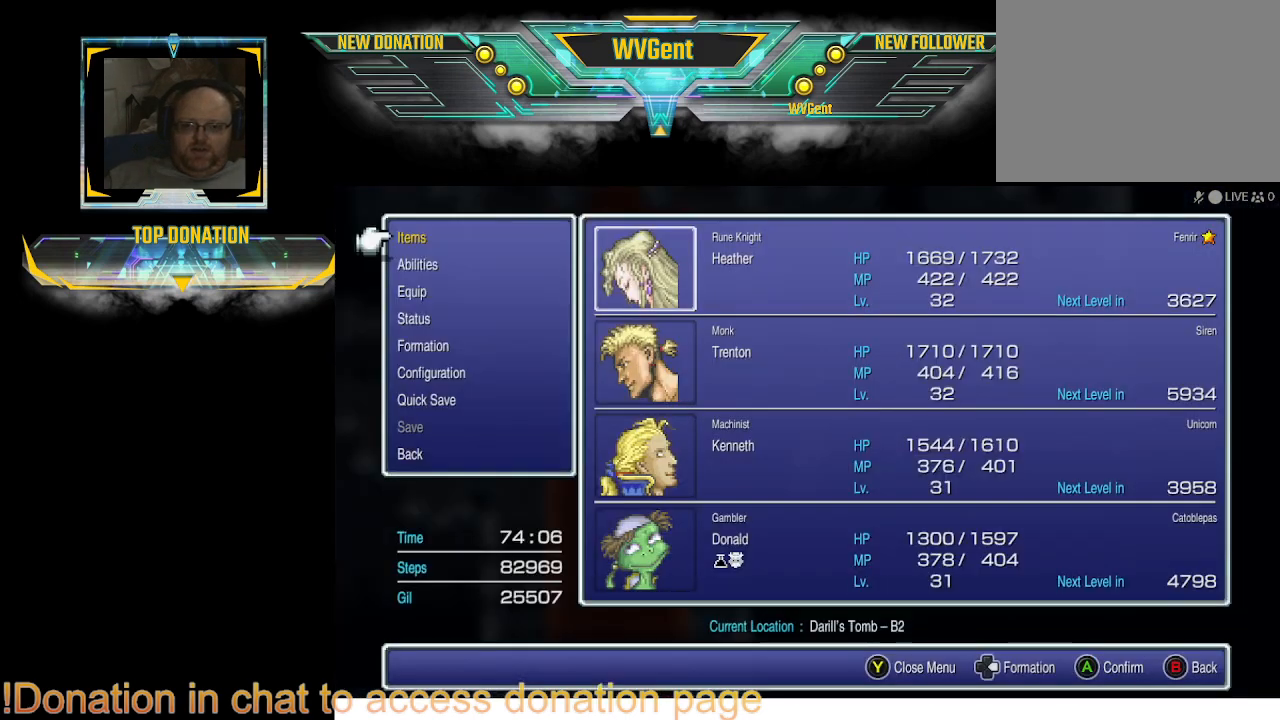
{"buttons": [], "left_stick": "center", "right_stick": "center", "events": [[400, "DPAD_DOWN", "down"], [433, "DPAD_DOWN", "up"]]}
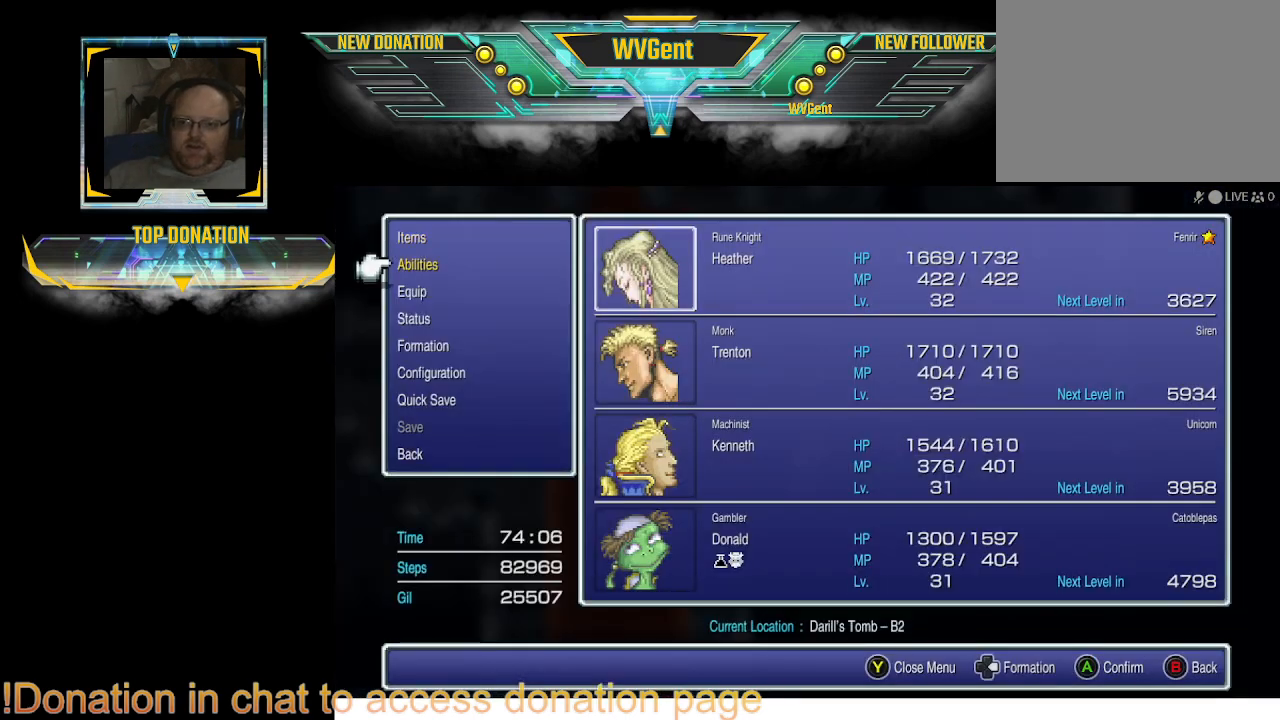
{"buttons": [], "left_stick": "center", "right_stick": "center", "events": [[67, "DPAD_DOWN", "down"], [133, "DPAD_DOWN", "up"], [300, "CROSS", "down"], [433, "CROSS", "up"]]}
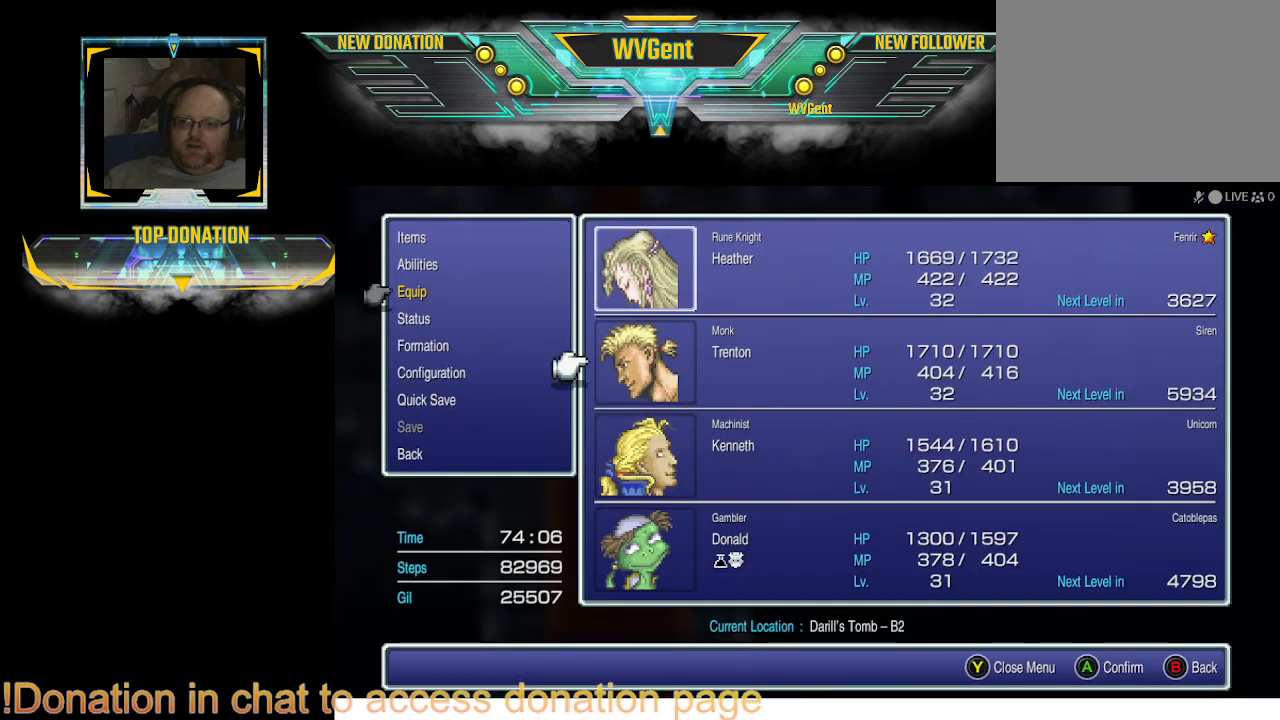
{"buttons": [], "left_stick": "center", "right_stick": "center", "events": []}
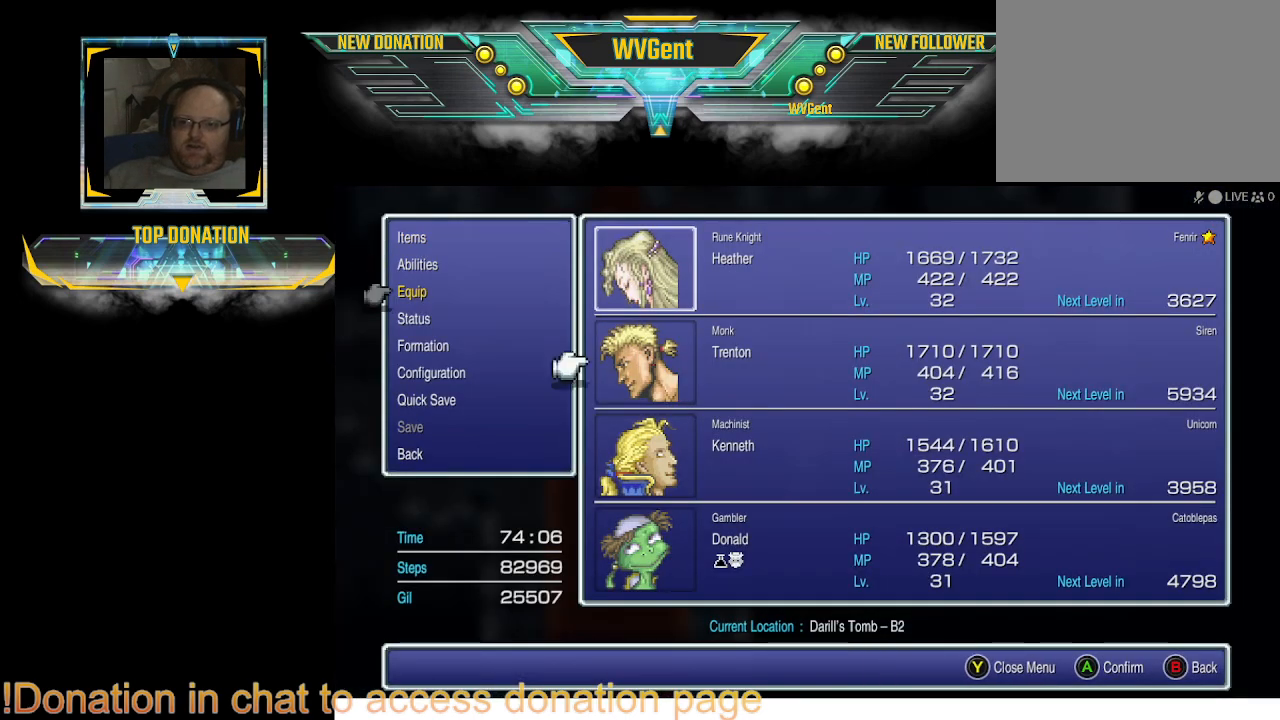
{"buttons": [], "left_stick": "center", "right_stick": "center", "events": [[67, "CIRCLE", "down"], [100, "CIRCLE", "up"], [333, "DPAD_UP", "down"], [433, "DPAD_UP", "up"]]}
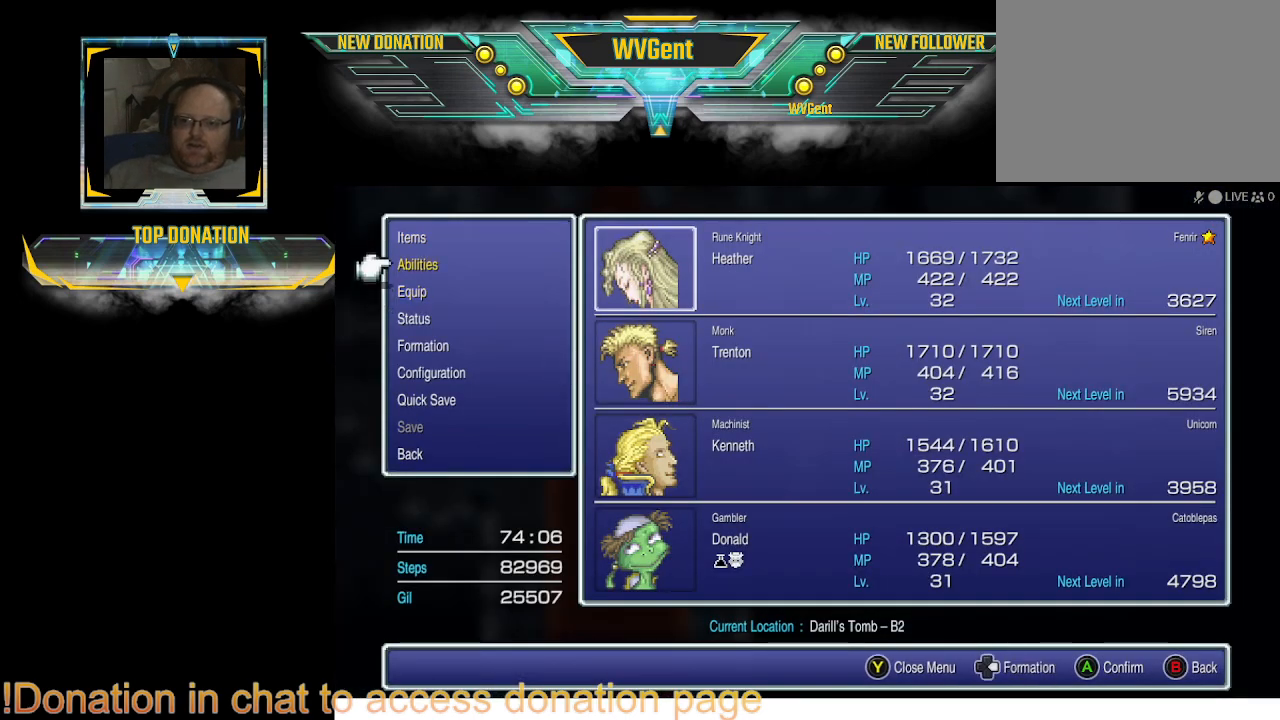
{"buttons": [], "left_stick": "center", "right_stick": "center", "events": [[100, "CROSS", "down"], [233, "CROSS", "up"]]}
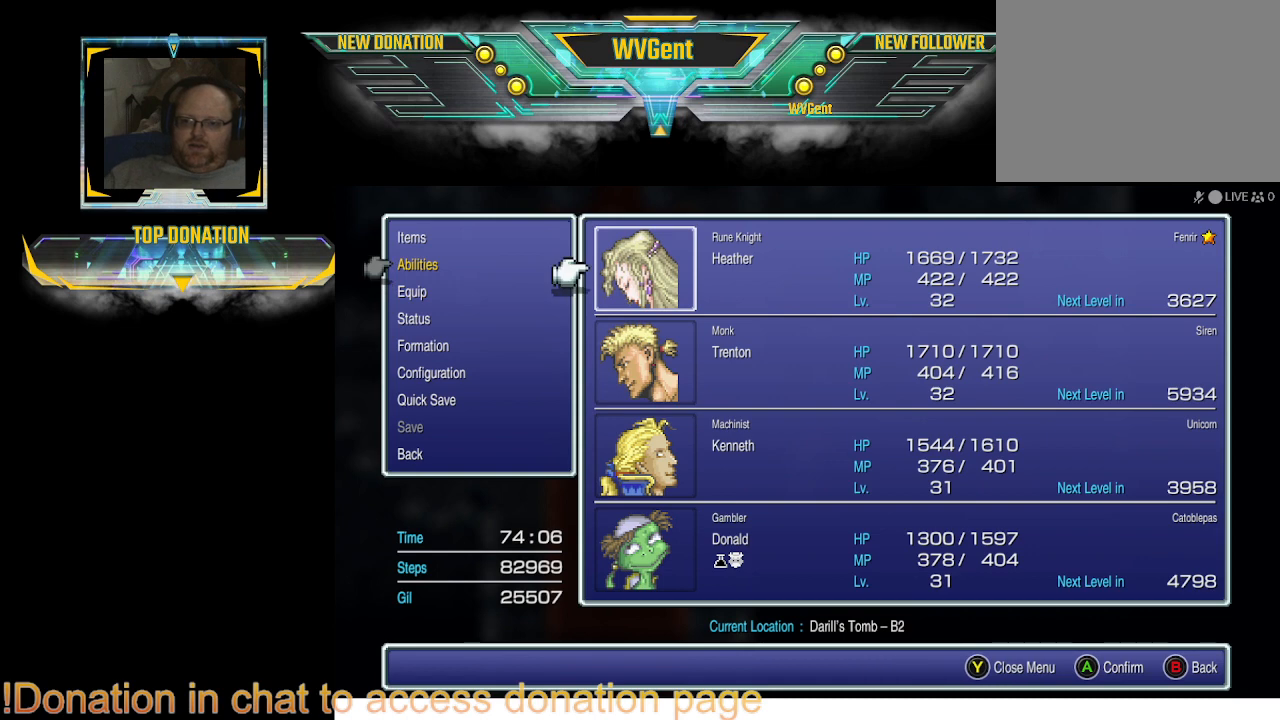
{"buttons": [], "left_stick": "center", "right_stick": "center", "events": [[67, "CROSS", "down"], [133, "CROSS", "up"]]}
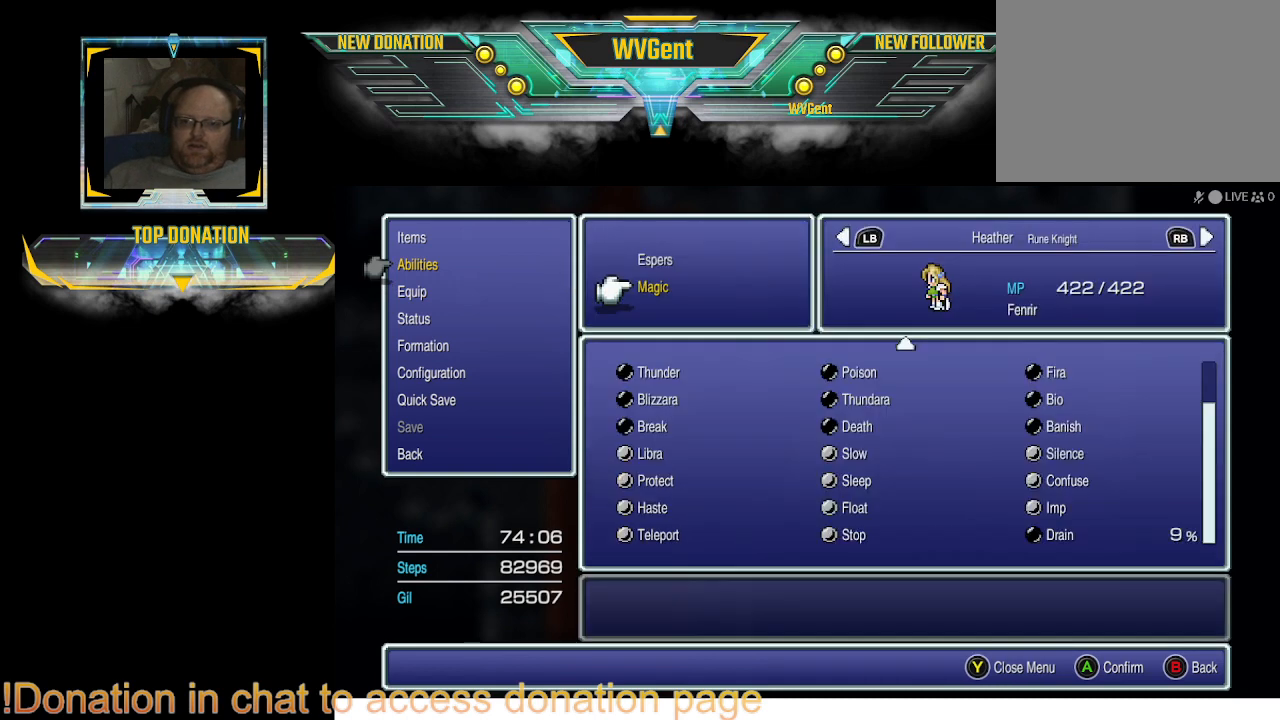
{"buttons": [], "left_stick": "center", "right_stick": "center", "events": []}
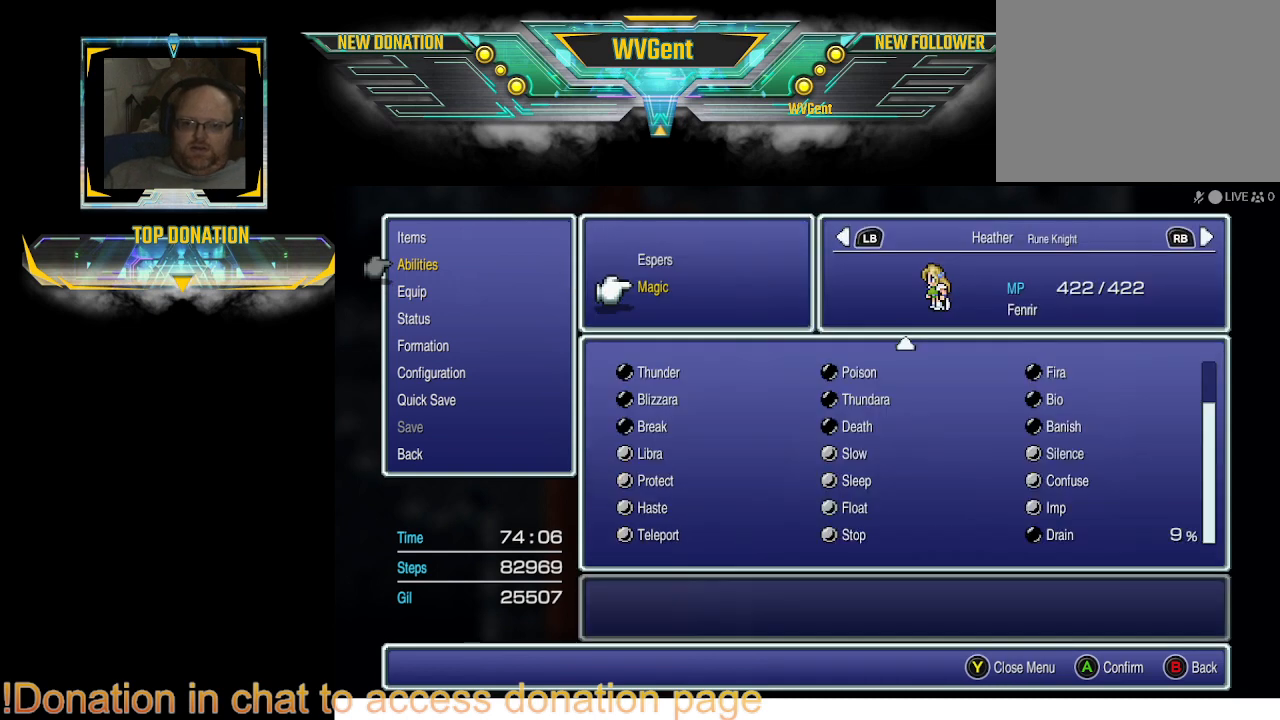
{"buttons": [], "left_stick": "center", "right_stick": "center", "events": []}
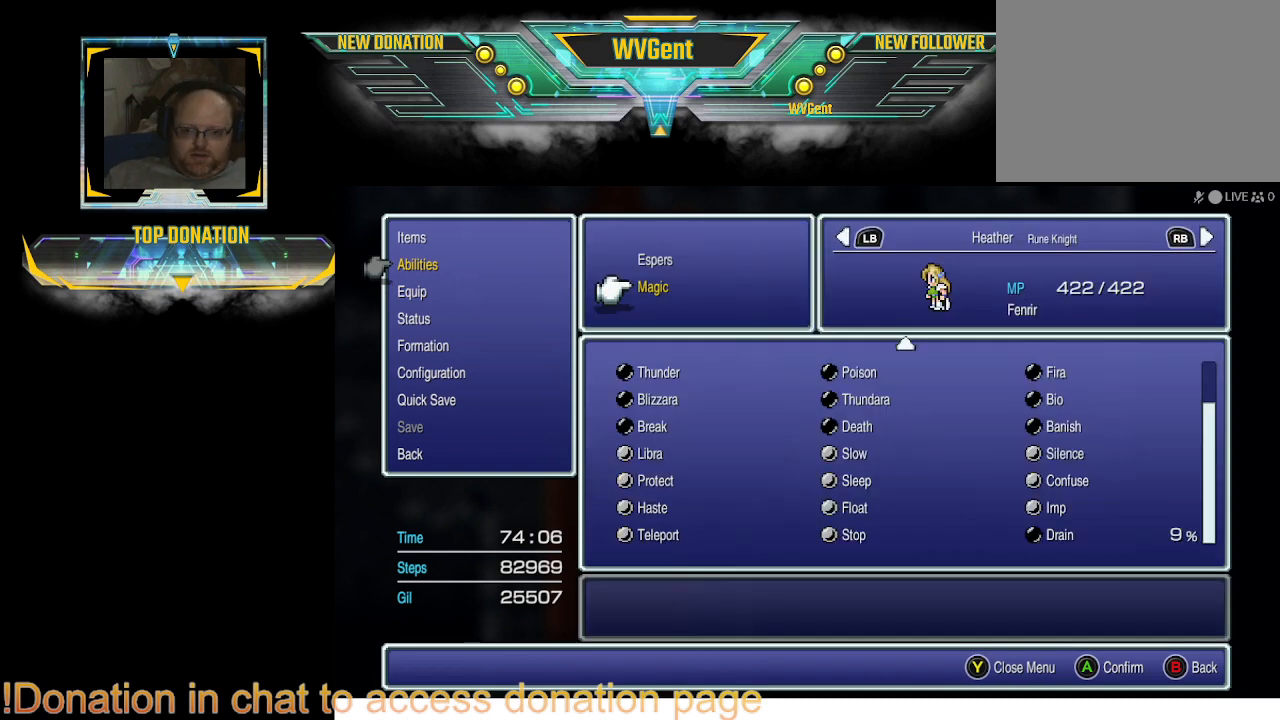
{"buttons": [], "left_stick": "center", "right_stick": "center", "events": []}
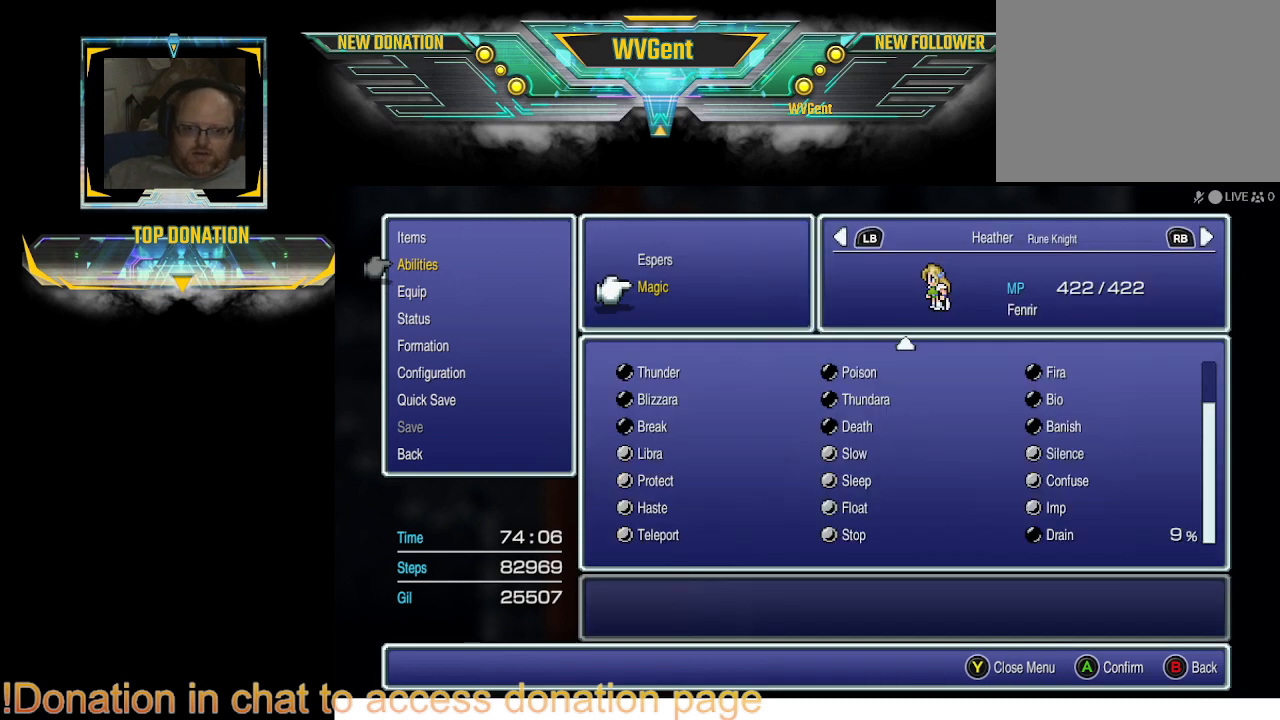
{"buttons": [], "left_stick": "center", "right_stick": "center", "events": [[33, "DPAD_UP", "down"], [133, "DPAD_UP", "up"], [367, "CROSS", "down"], [433, "CROSS", "up"]]}
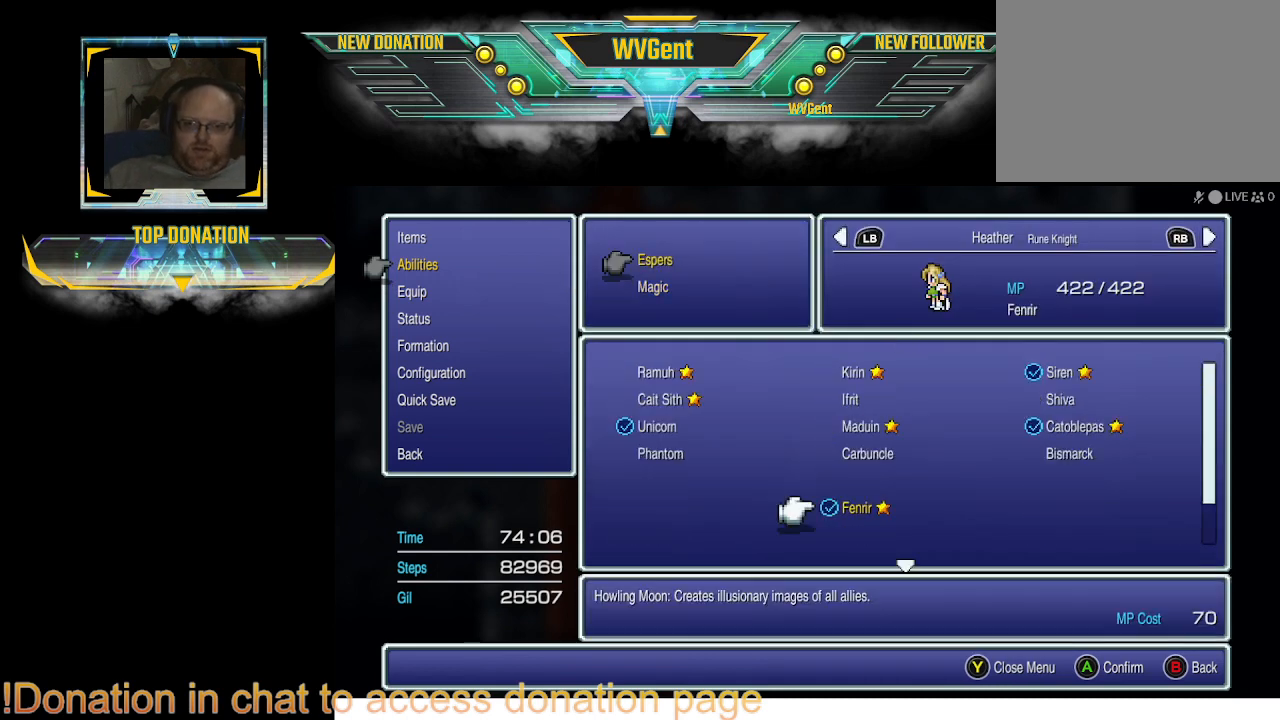
{"buttons": [], "left_stick": "center", "right_stick": "center", "events": []}
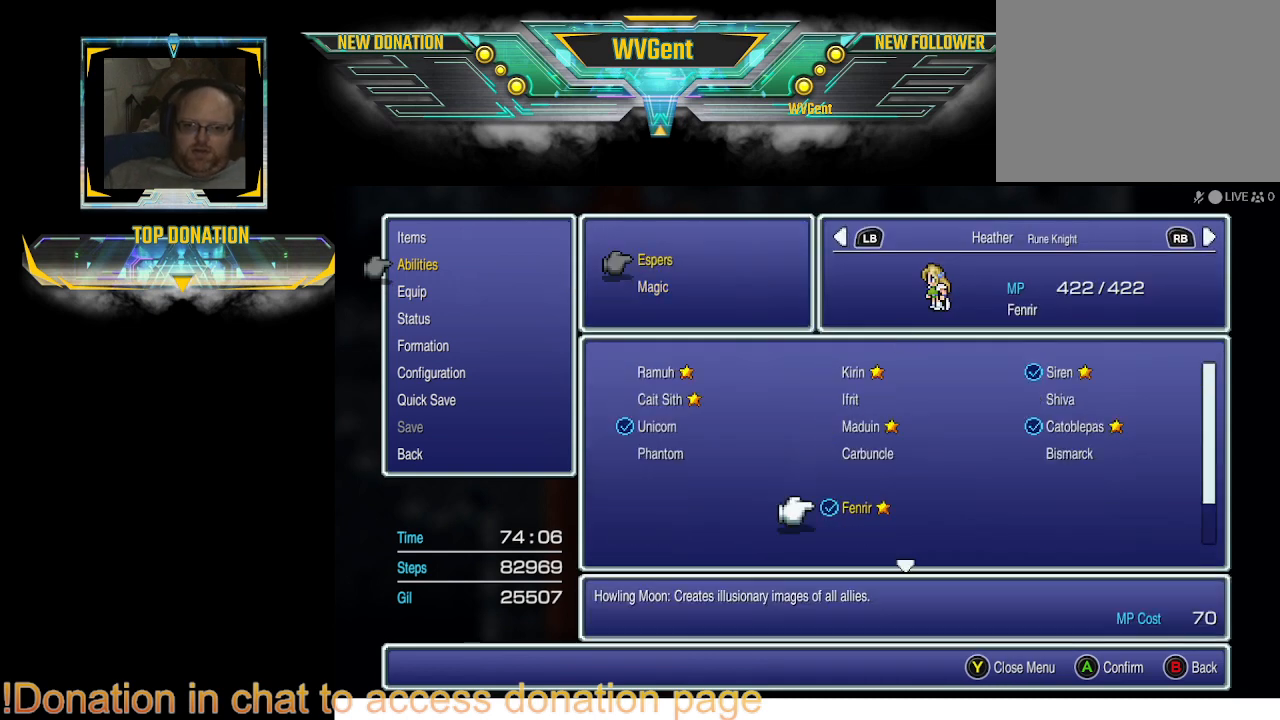
{"buttons": [], "left_stick": "center", "right_stick": "center", "events": []}
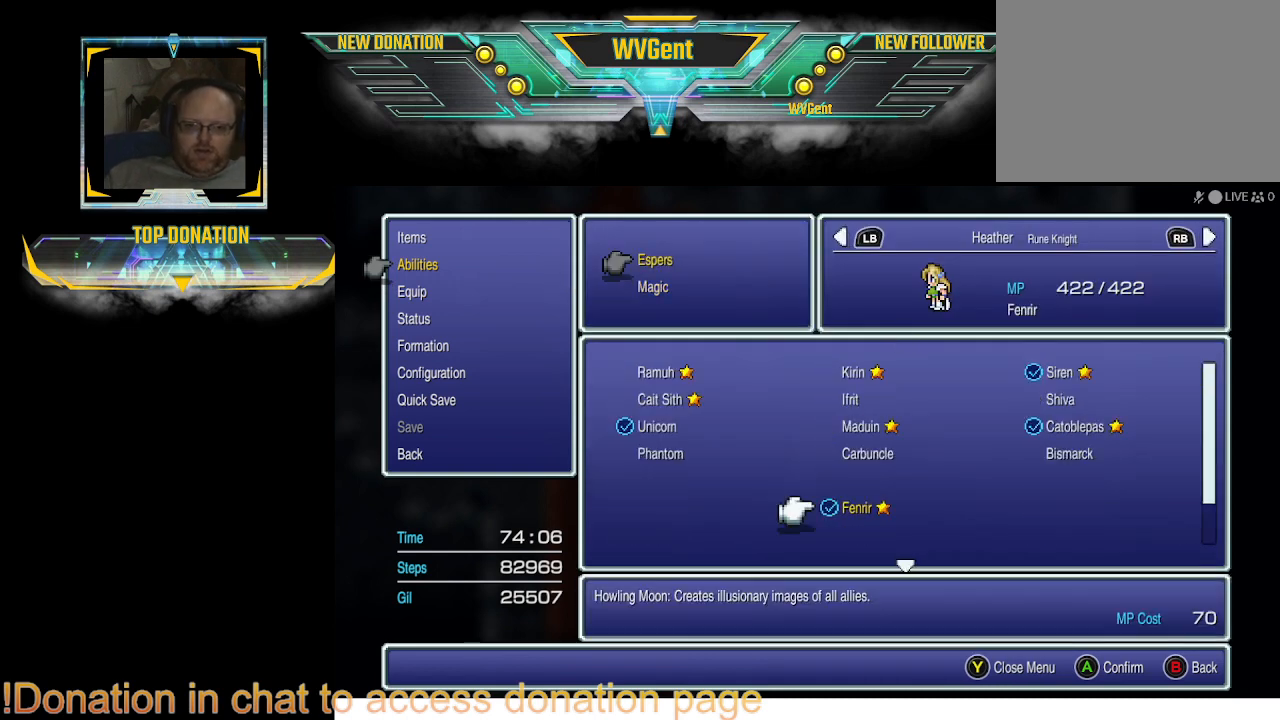
{"buttons": [], "left_stick": "center", "right_stick": "center", "events": [[367, "DPAD_UP", "down"], [433, "DPAD_UP", "up"]]}
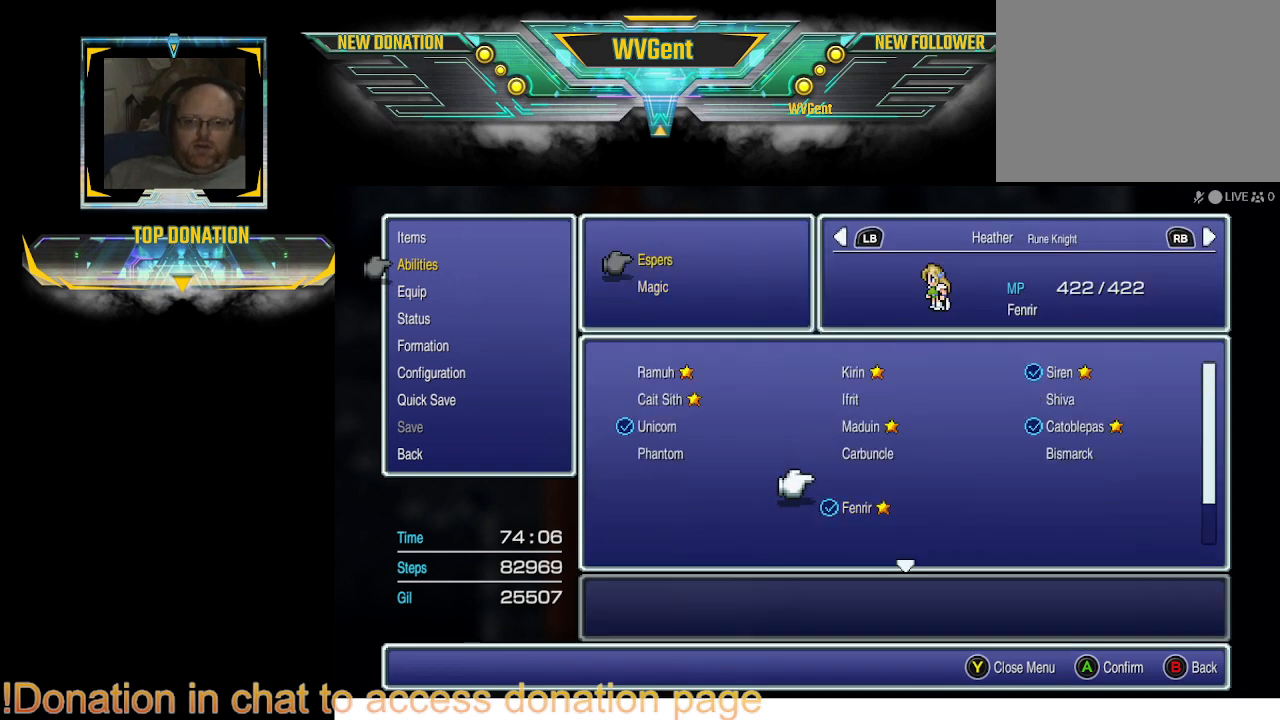
{"buttons": [], "left_stick": "center", "right_stick": "center", "events": [[100, "DPAD_UP", "down"], [133, "DPAD_UP", "up"], [233, "DPAD_UP", "down"], [267, "DPAD_UP", "up"]]}
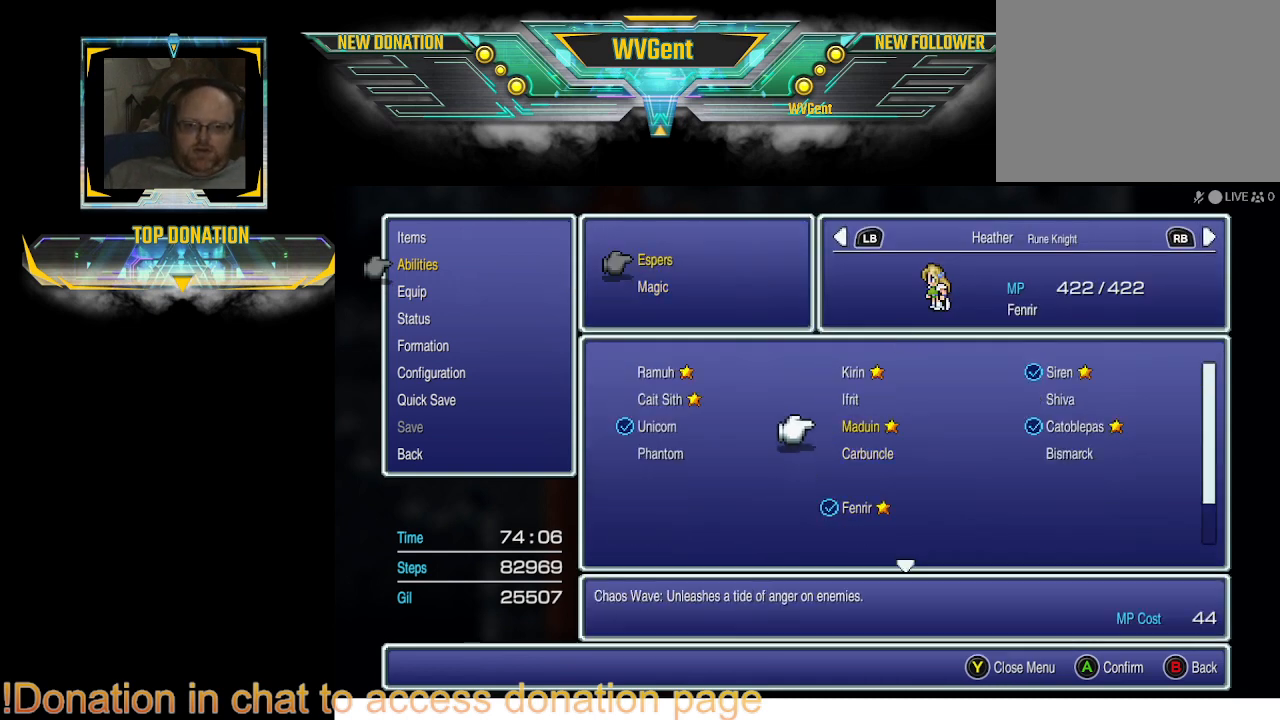
{"buttons": [], "left_stick": "center", "right_stick": "center", "events": []}
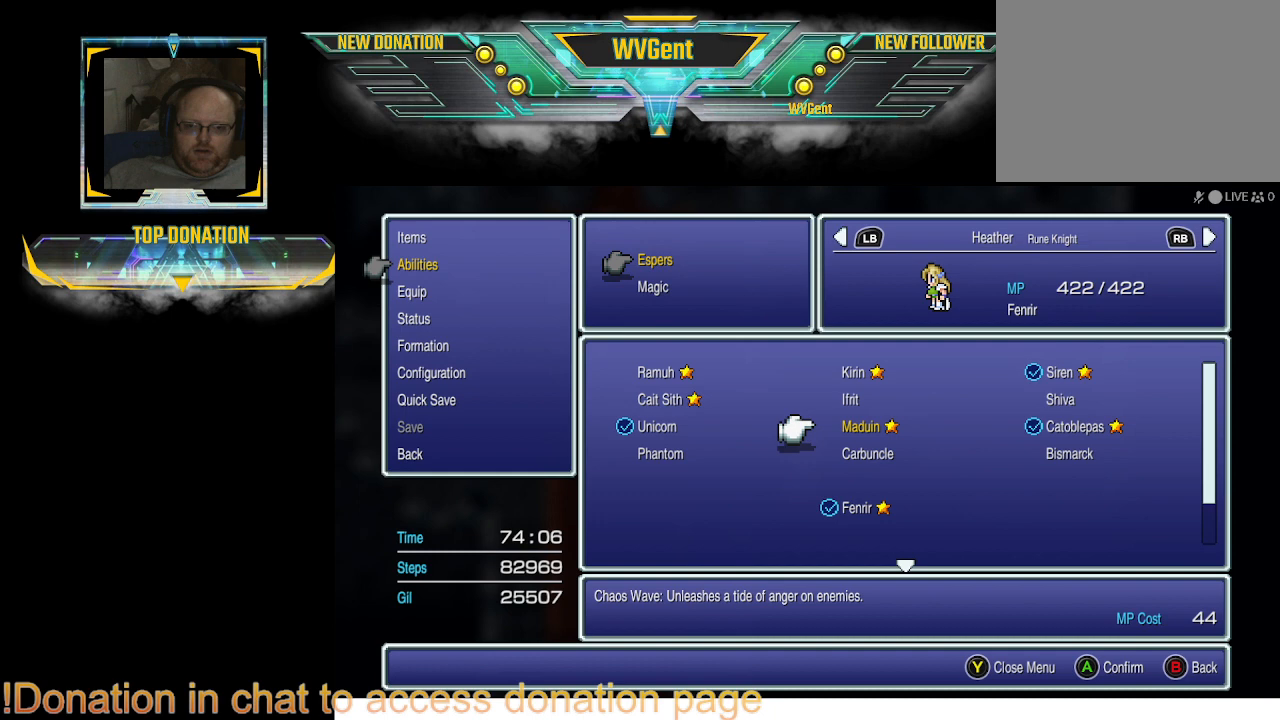
{"buttons": ["DPAD_LEFT"], "left_stick": "center", "right_stick": "center", "events": [[200, "DPAD_DOWN", "down"], [300, "DPAD_DOWN", "up"], [500, "DPAD_LEFT", "down"]]}
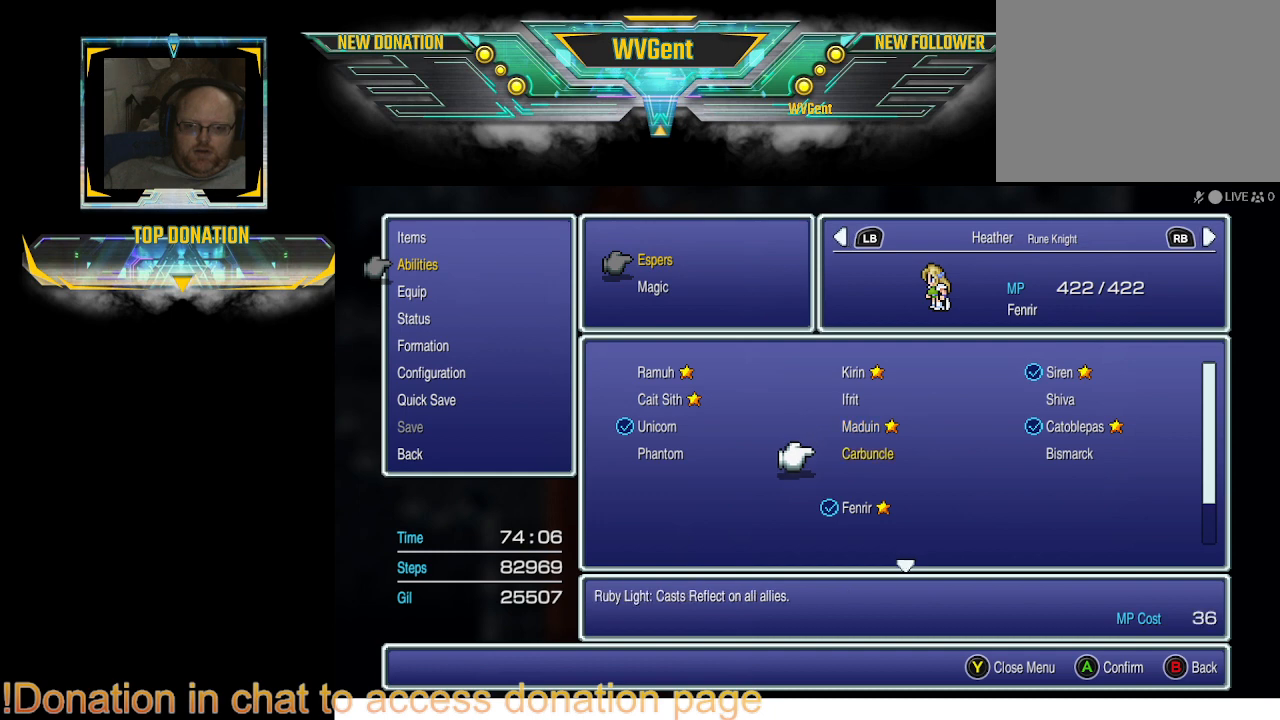
{"buttons": [], "left_stick": "center", "right_stick": "center", "events": [[133, "DPAD_LEFT", "up"]]}
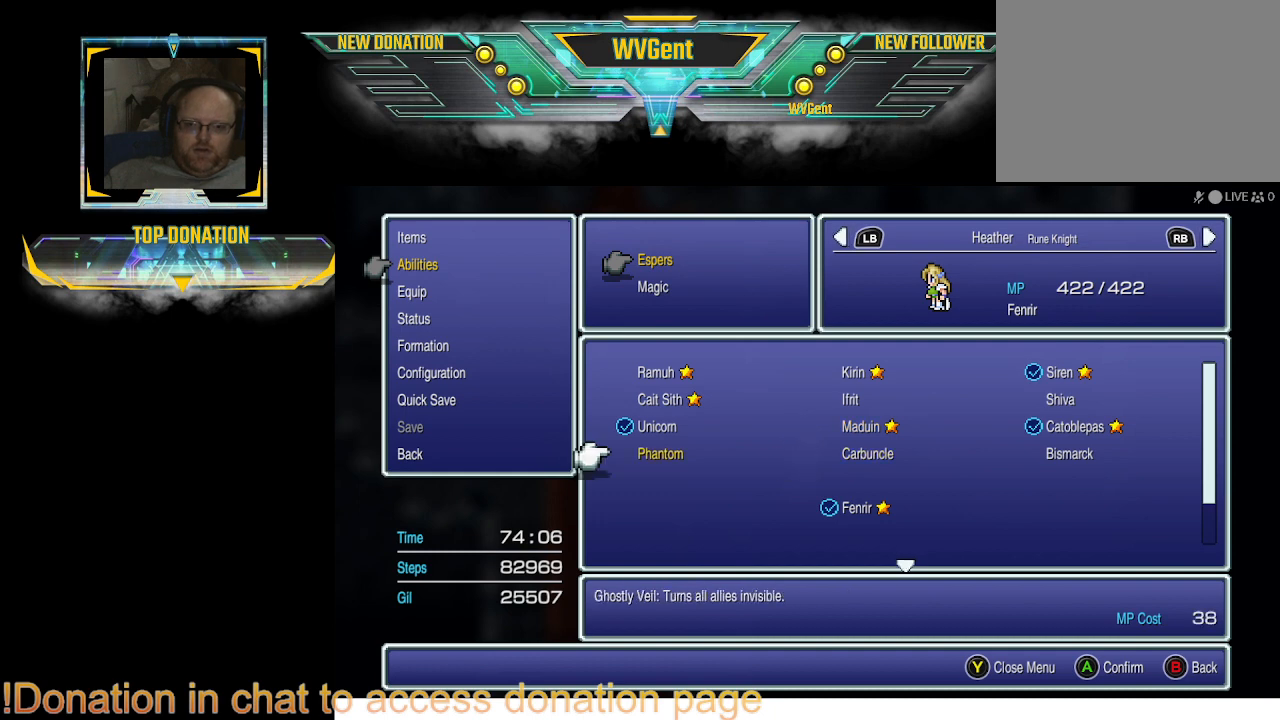
{"buttons": [], "left_stick": "center", "right_stick": "center", "events": [[200, "DPAD_RIGHT", "down"], [300, "DPAD_RIGHT", "up"]]}
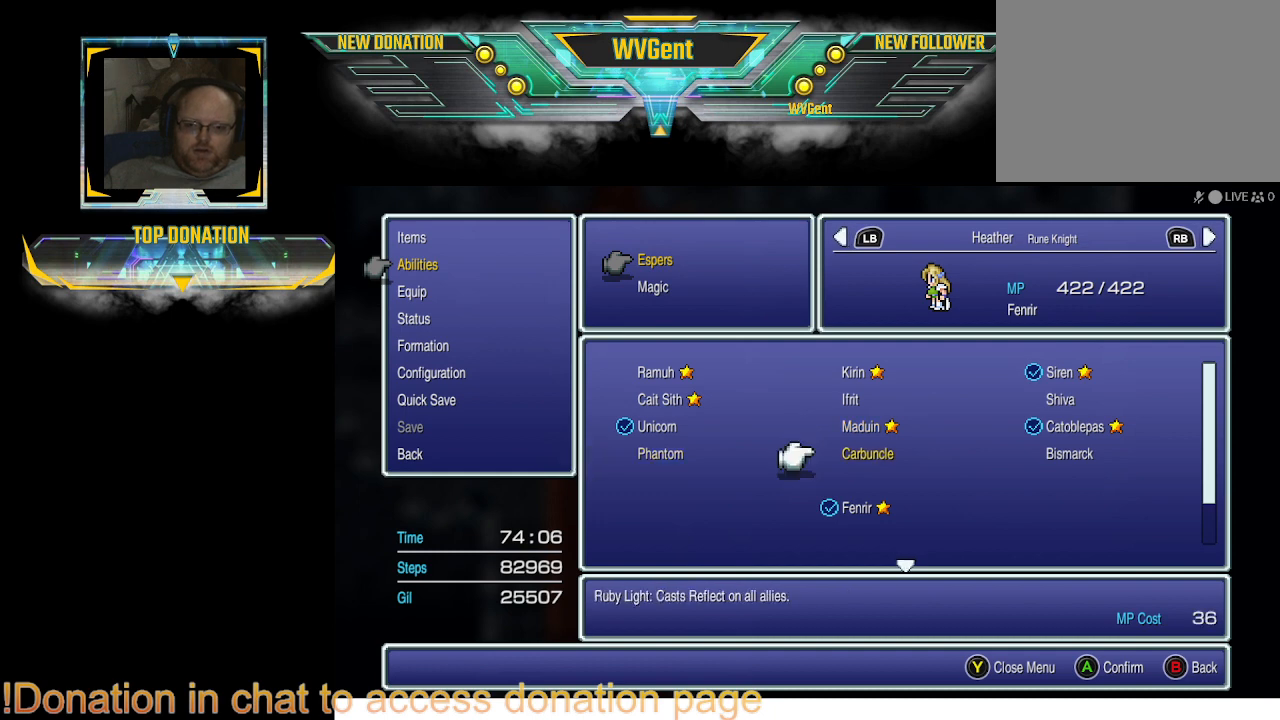
{"buttons": ["CROSS"], "left_stick": "center", "right_stick": "center", "events": [[167, "DPAD_RIGHT", "down"], [300, "DPAD_RIGHT", "up"], [467, "CROSS", "down"]]}
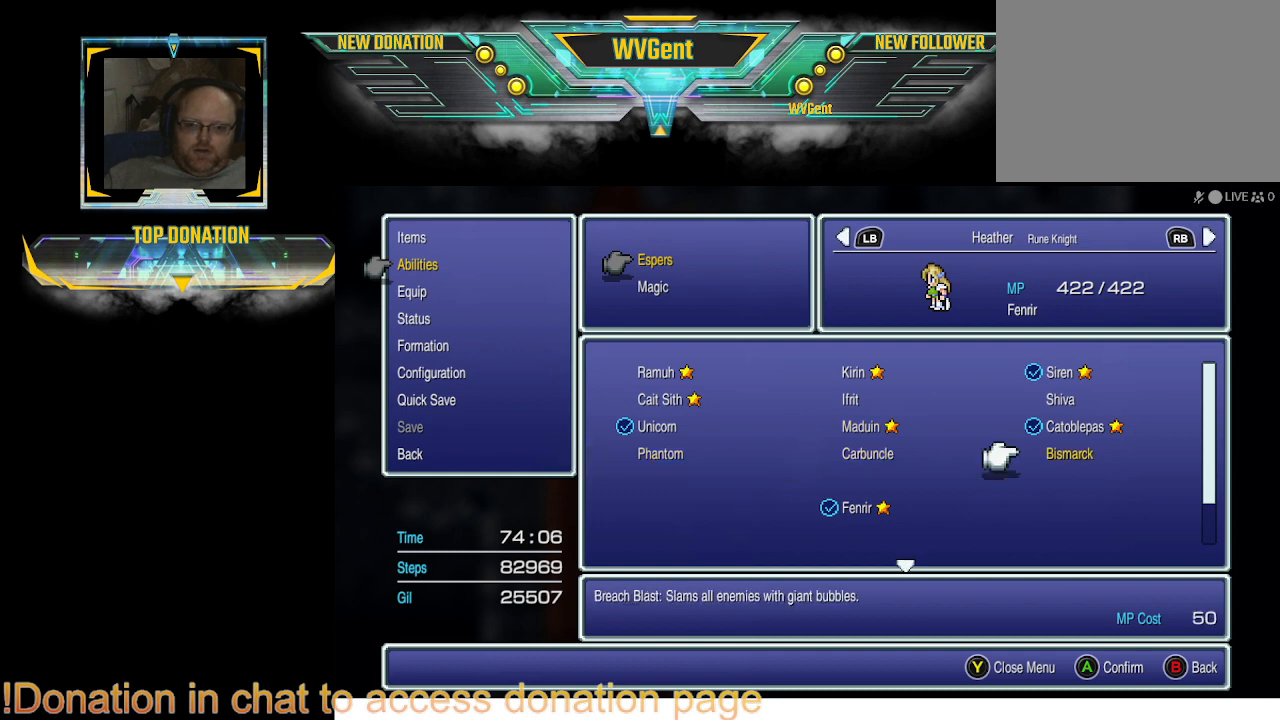
{"buttons": [], "left_stick": "center", "right_stick": "center", "events": [[67, "CROSS", "up"]]}
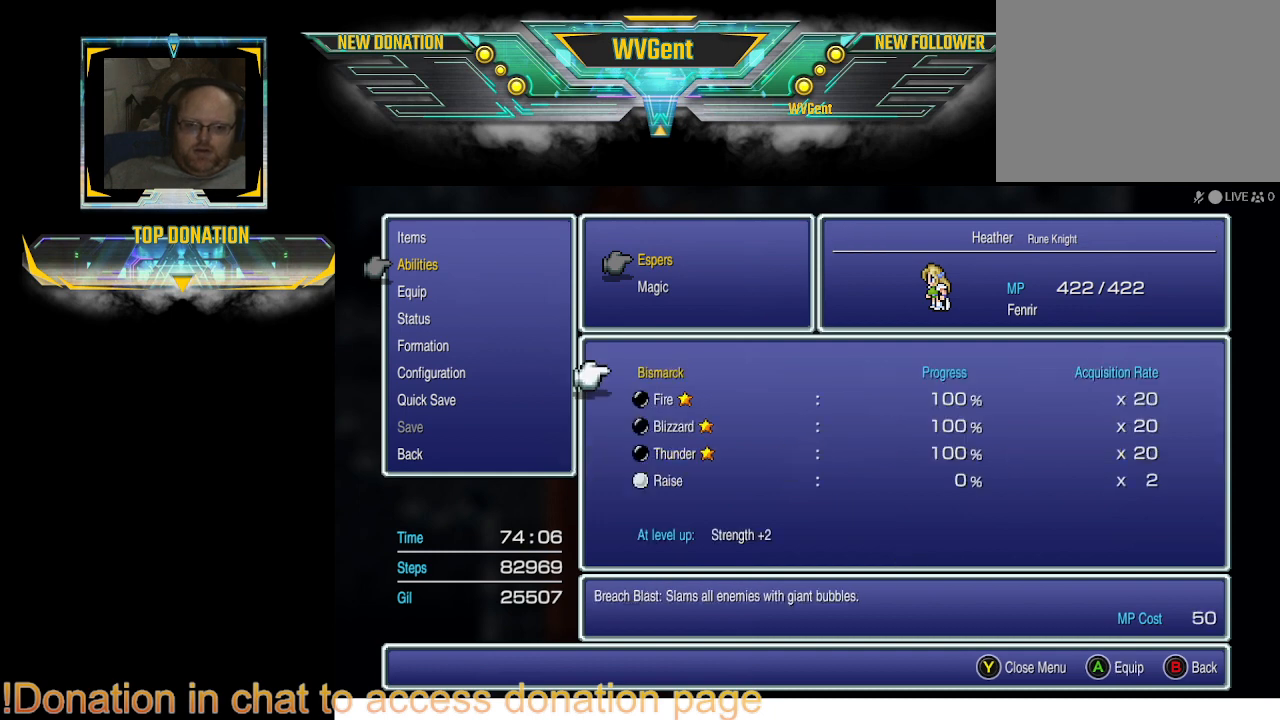
{"buttons": [], "left_stick": "center", "right_stick": "center", "events": []}
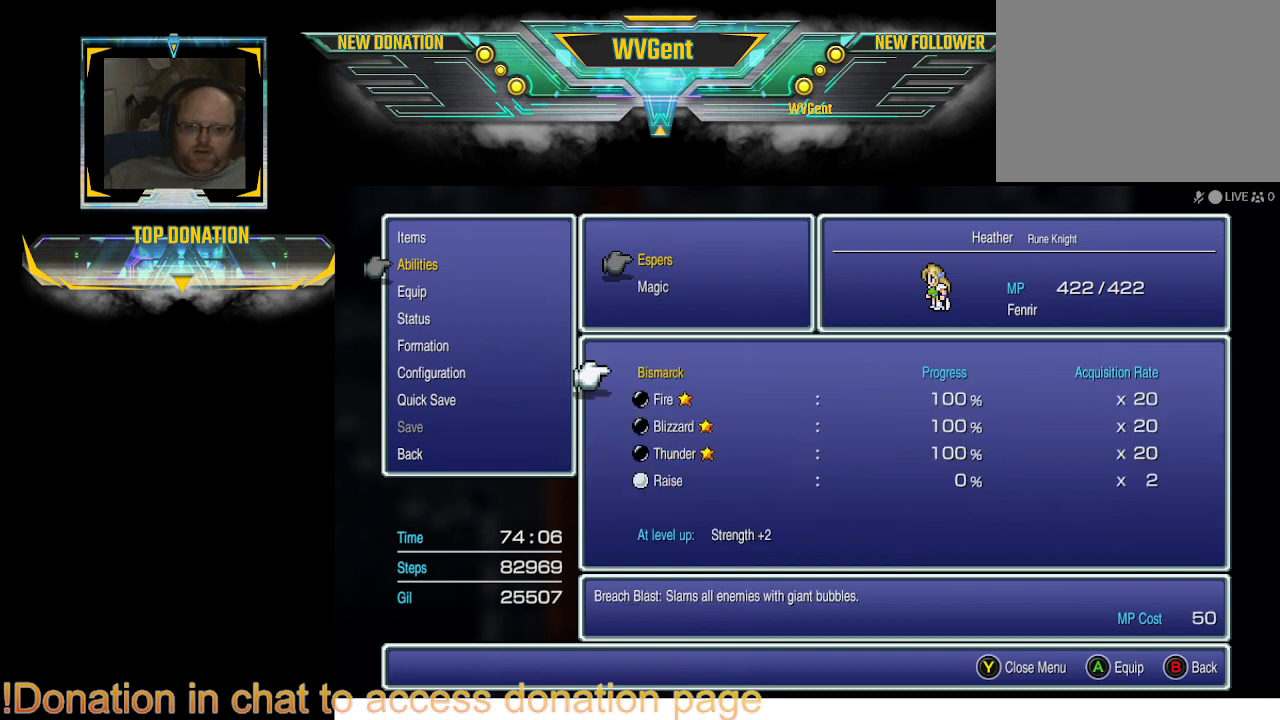
{"buttons": [], "left_stick": "center", "right_stick": "center", "events": []}
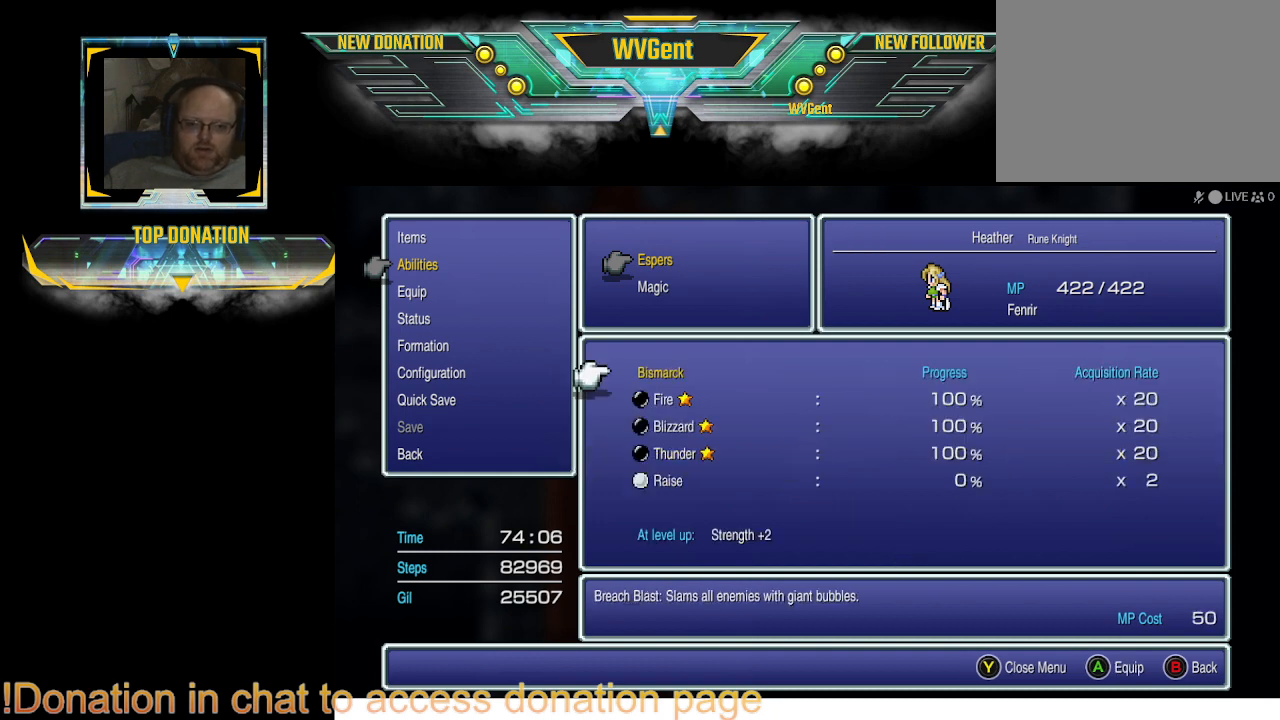
{"buttons": [], "left_stick": "center", "right_stick": "center", "events": []}
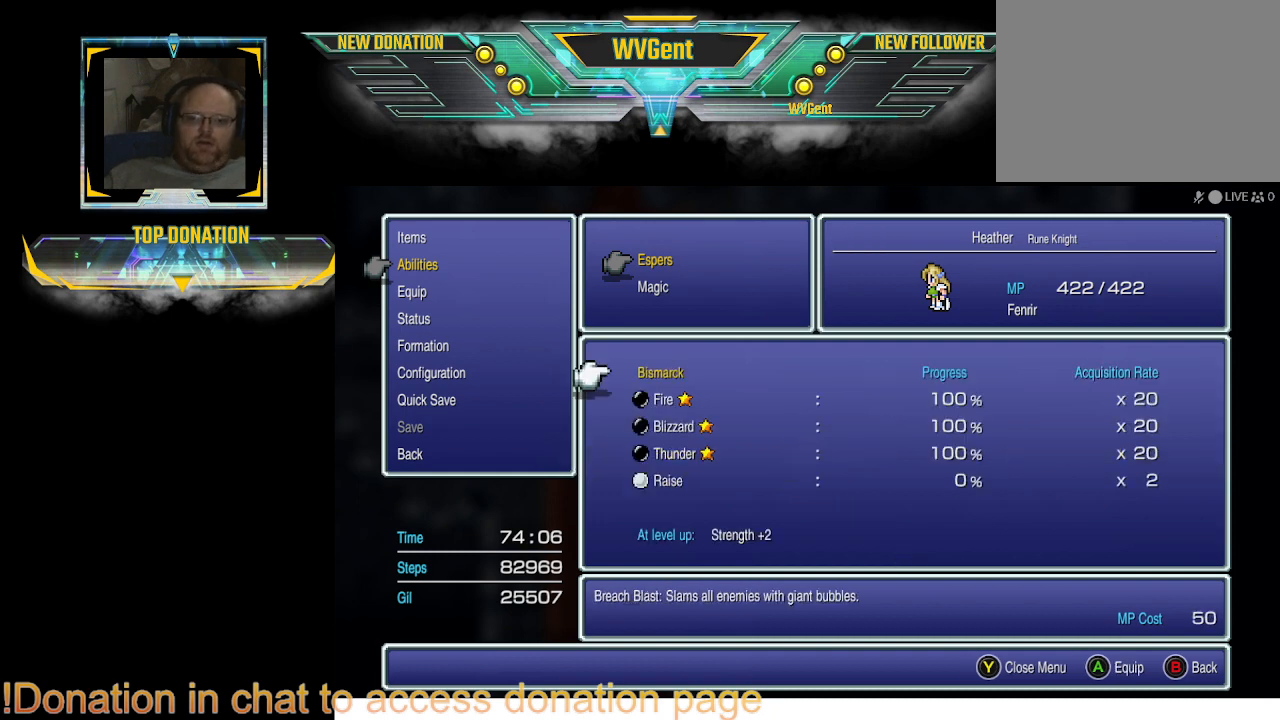
{"buttons": [], "left_stick": "center", "right_stick": "center", "events": []}